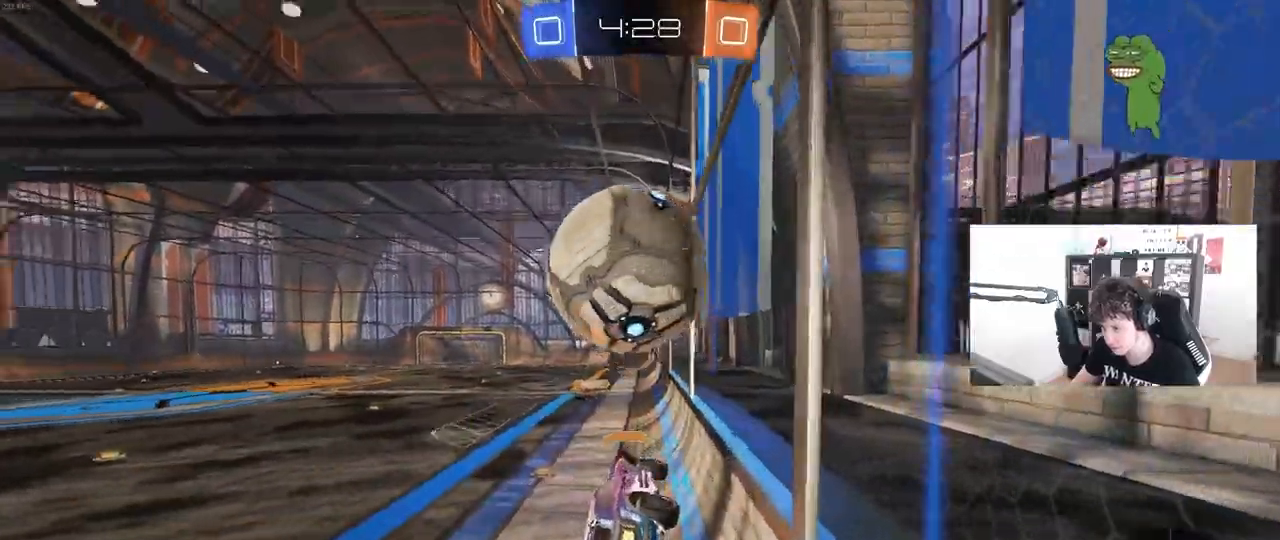
Gameplay with keyboard and mouse; each line is a JSON object with the keys and mouse buttons held at the frame after it. "events" lists presses ("down") and releases ("up") of "1", "2", "3", "4", "5", "a", "alt", "c", "caps_lock", "ctrl", "d", "e", "f", "g", "q", "r", "s", "shift", "space", "t", "tab", "v", "w", "x", "z", "mouse_left", "mouse_wheel" and "mouse_right" between this image and that frame as [ms after this image, input, new state], when the widget could be followed in between. "mouse_left", "mouse_wheel", "mouse_right" = the "left", "wheel", "right" buttons of the "mouse" list. No other keys are recorded. "wheel" means that the mouse wheel is clicked or scrolled. "mouse_move" is the direction in which the mouse moves at that frame (one of eight, or "still"), when it could be read.
{"keys": ["d"], "mouse": ["right"], "events": [[33, "a", "up"], [33, "d", "down"], [33, "mouse_left", "up"], [67, "w", "up"], [117, "d", "up"], [167, "w", "down"], [217, "d", "down"], [350, "d", "up"], [450, "d", "down"], [450, "mouse_left", "down"], [500, "mouse_left", "up"], [500, "mouse_right", "down"], [500, "w", "up"]]}
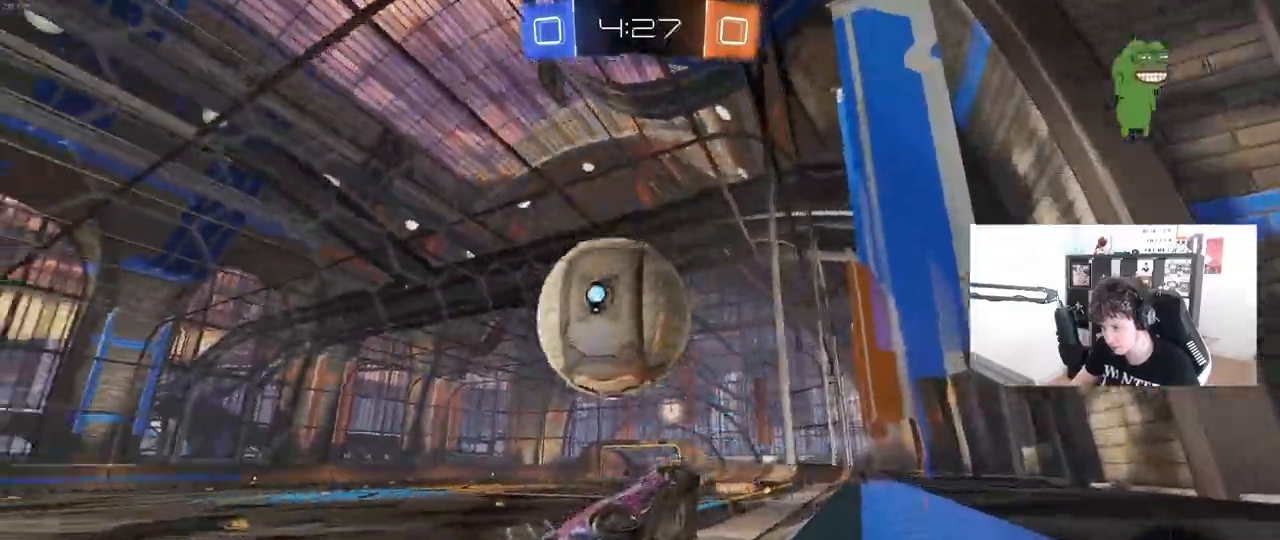
{"keys": ["a", "shift"], "mouse": ["left"], "mouse_move": "left", "events": [[50, "s", "down"], [83, "d", "up"], [83, "mouse_left", "down"], [83, "s", "up"], [133, "a", "down"], [133, "mouse_right", "up"], [133, "shift", "down"], [183, "mouse_right", "down"], [317, "mouse_right", "up"]]}
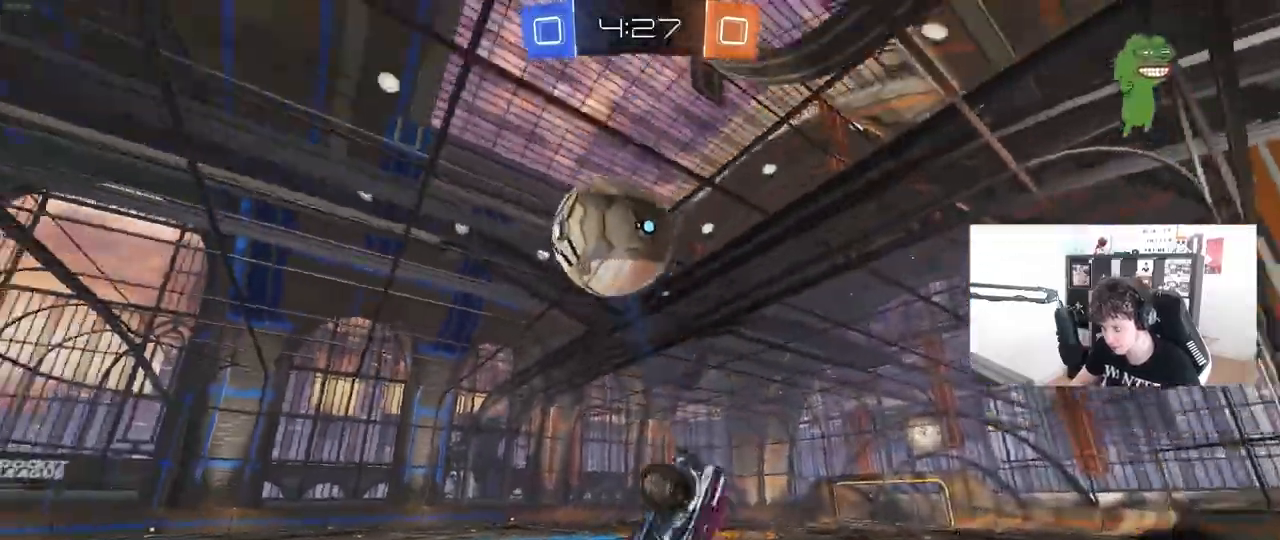
{"keys": ["a", "s"], "mouse": [], "mouse_move": "still", "events": [[67, "mouse_left", "up"], [67, "shift", "up"], [300, "s", "down"], [350, "space", "down"], [483, "space", "up"]]}
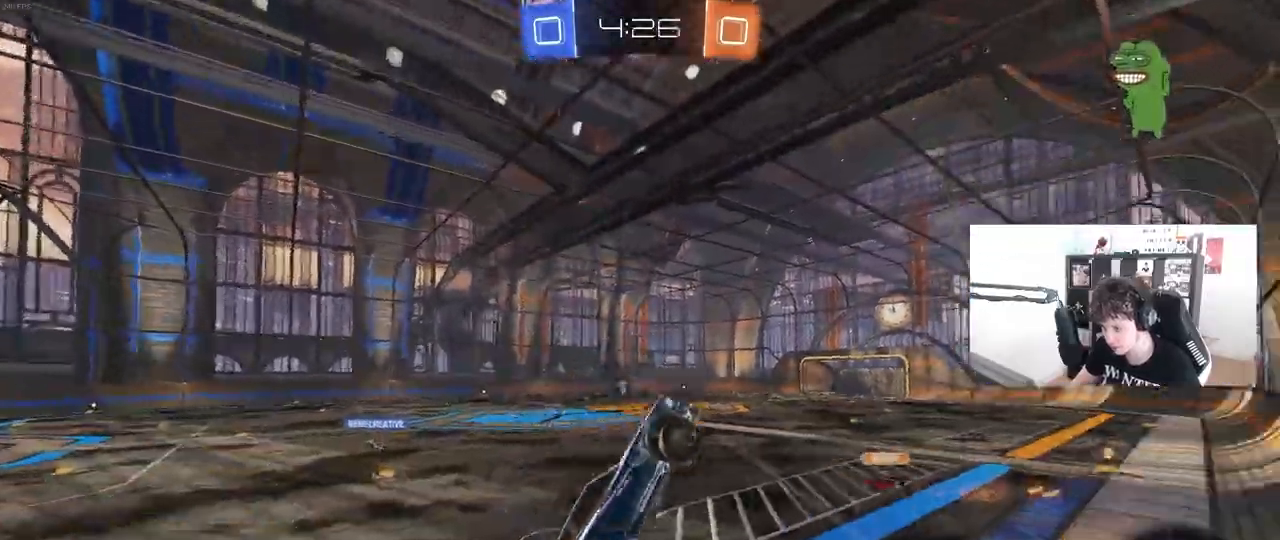
{"keys": ["a"], "mouse": [], "mouse_move": "still", "events": [[33, "d", "down"], [83, "a", "up"], [83, "shift", "down"], [117, "s", "up"], [350, "d", "up"], [350, "shift", "up"], [400, "a", "down"]]}
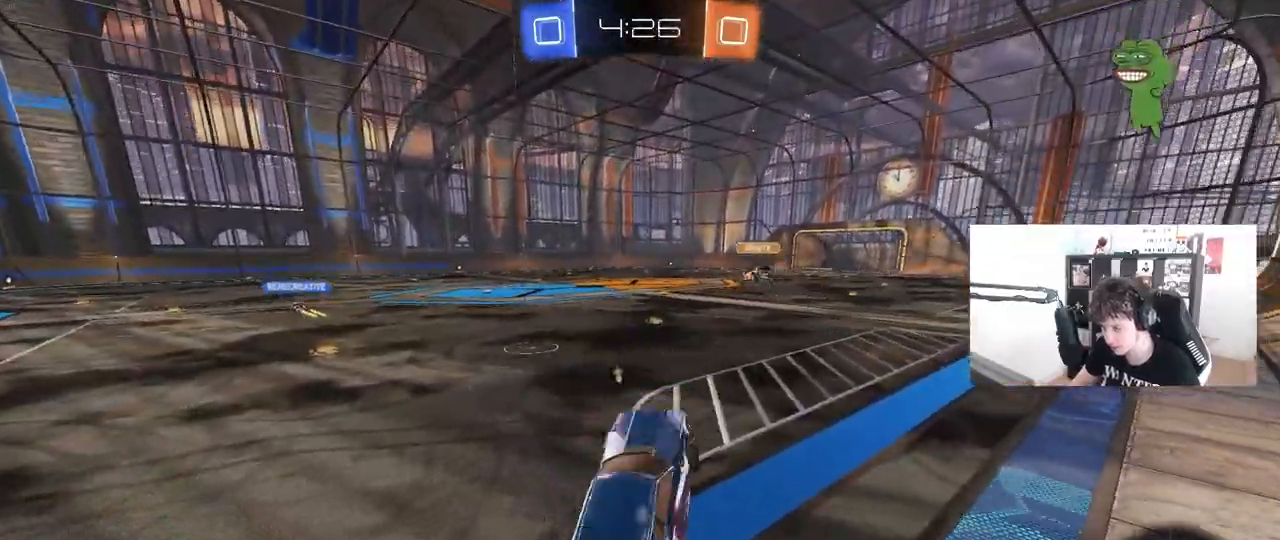
{"keys": ["a", "w"], "mouse": [], "mouse_move": "still", "events": [[50, "a", "up"], [83, "space", "down"], [133, "w", "down"], [283, "space", "up"], [317, "a", "down"]]}
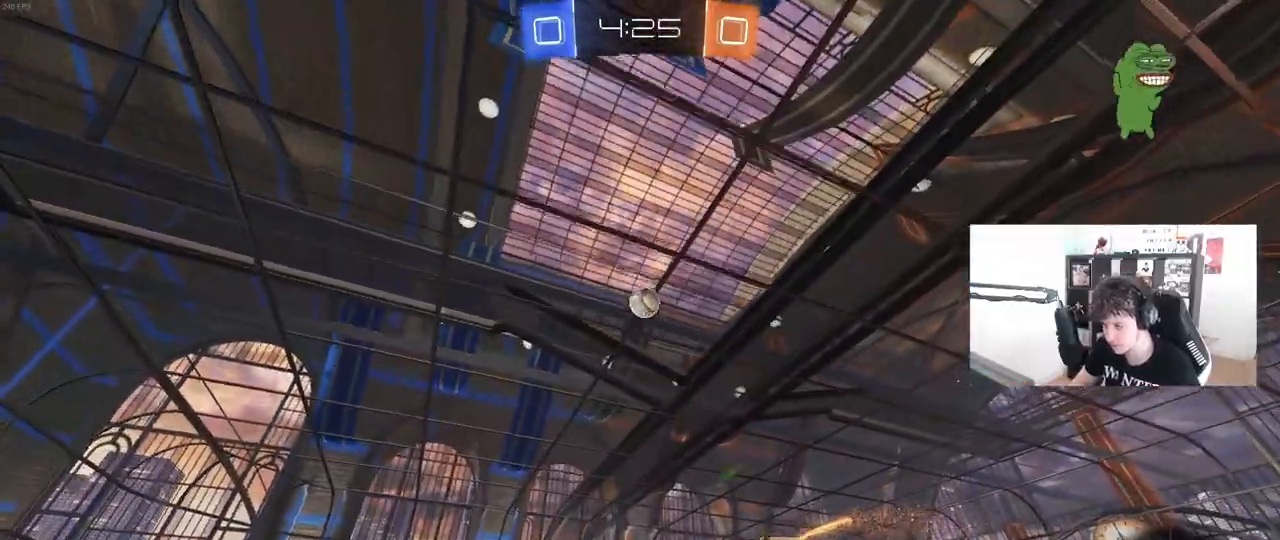
{"keys": ["d", "w"], "mouse": [], "mouse_move": "still", "events": [[17, "a", "up"], [250, "a", "down"], [350, "a", "up"], [483, "d", "down"]]}
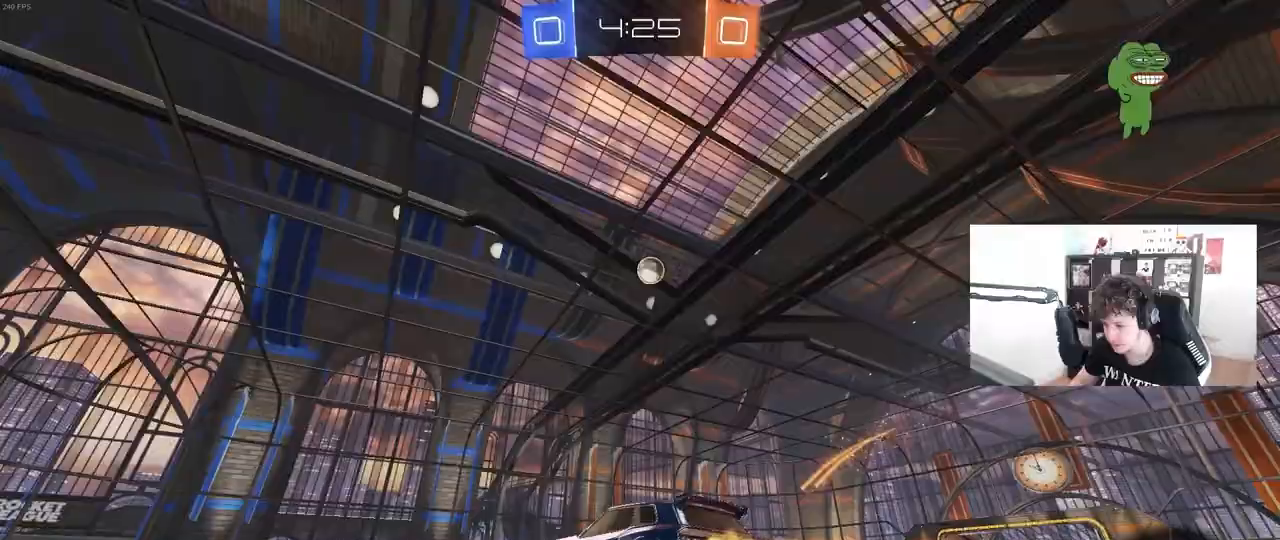
{"keys": ["w"], "mouse": [], "mouse_move": "still", "events": [[117, "d", "up"], [167, "a", "down"], [217, "a", "up"]]}
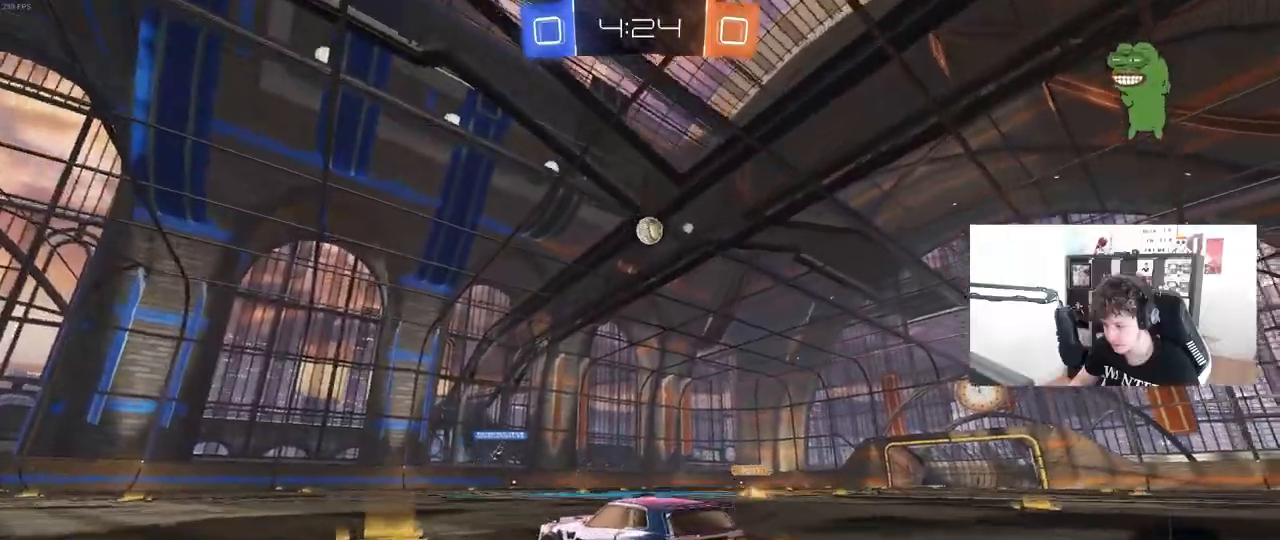
{"keys": ["w"], "mouse": [], "mouse_move": "still", "events": [[100, "d", "down"], [283, "d", "up"]]}
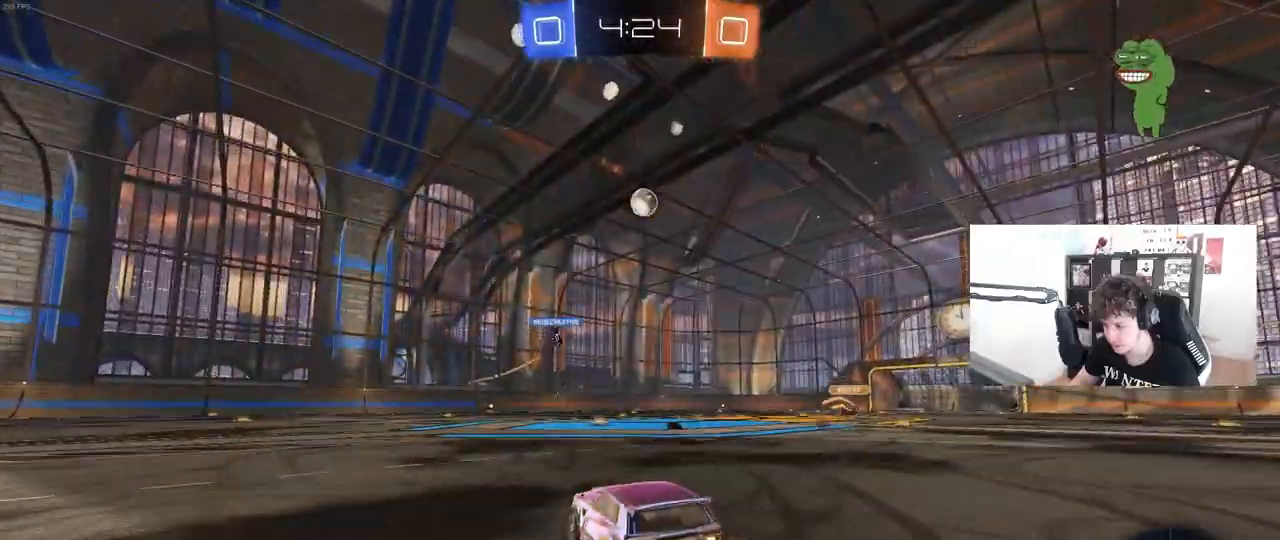
{"keys": ["w"], "mouse": ["left"], "mouse_move": "still", "events": [[67, "d", "down"], [67, "mouse_left", "down"], [250, "d", "up"]]}
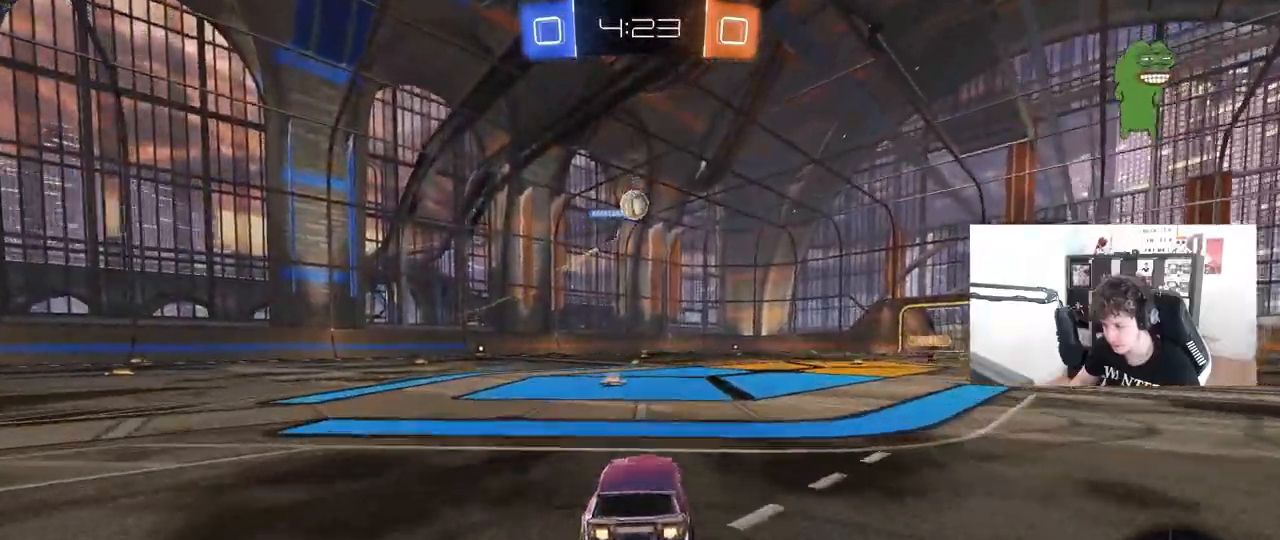
{"keys": ["d", "w"], "mouse": [], "mouse_move": "still", "events": [[67, "mouse_left", "up"], [317, "a", "down"], [450, "a", "up"], [500, "d", "down"]]}
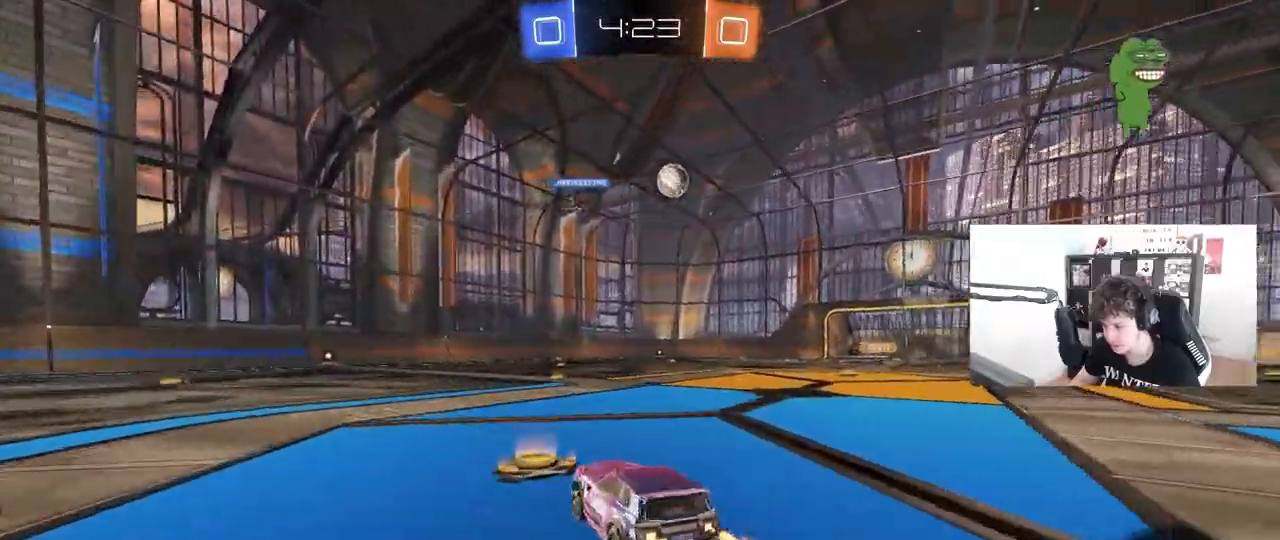
{"keys": ["w"], "mouse": [], "mouse_move": "still", "events": [[183, "d", "up"], [283, "w", "up"], [467, "w", "down"]]}
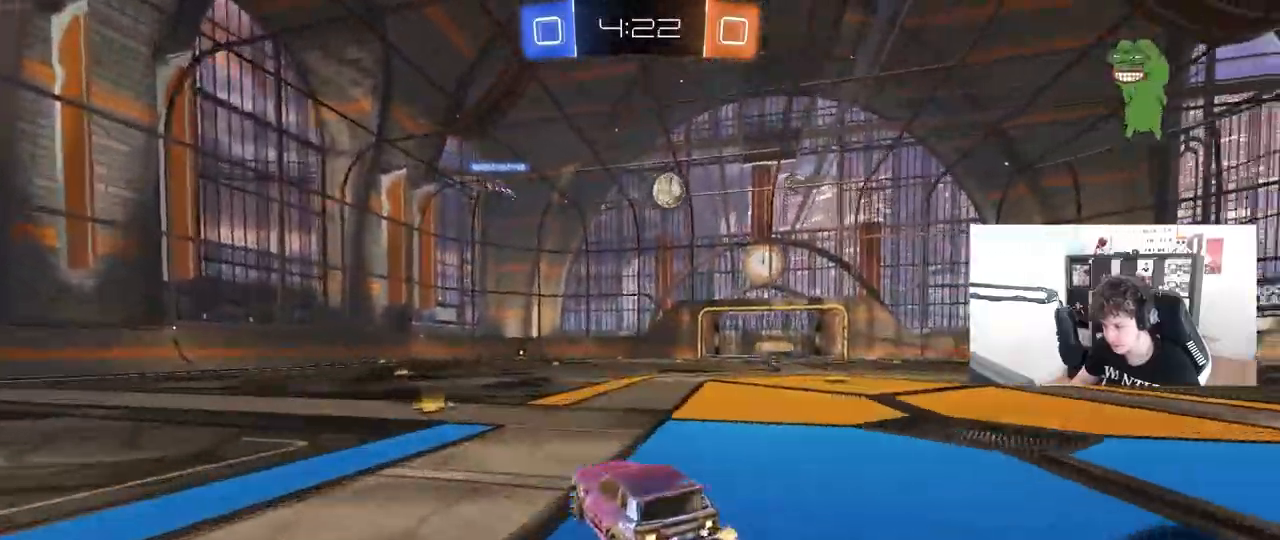
{"keys": ["w"], "mouse": [], "mouse_move": "still", "events": [[100, "a", "down"], [333, "a", "up"]]}
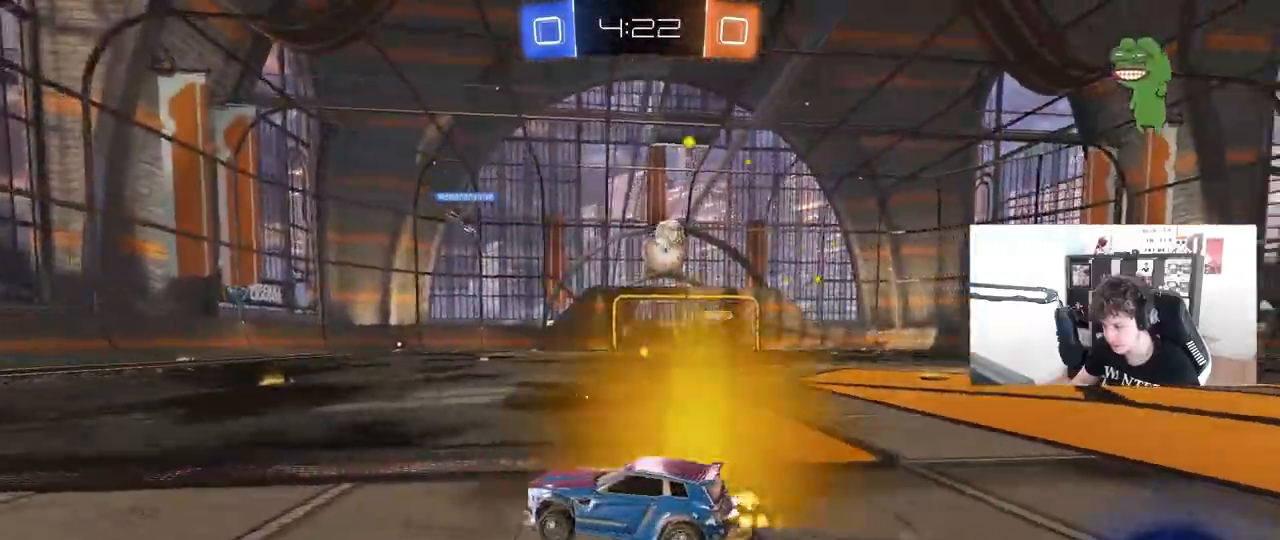
{"keys": ["w"], "mouse": [], "mouse_move": "still", "events": [[117, "d", "down"], [217, "shift", "down"], [317, "shift", "up"], [350, "d", "up"]]}
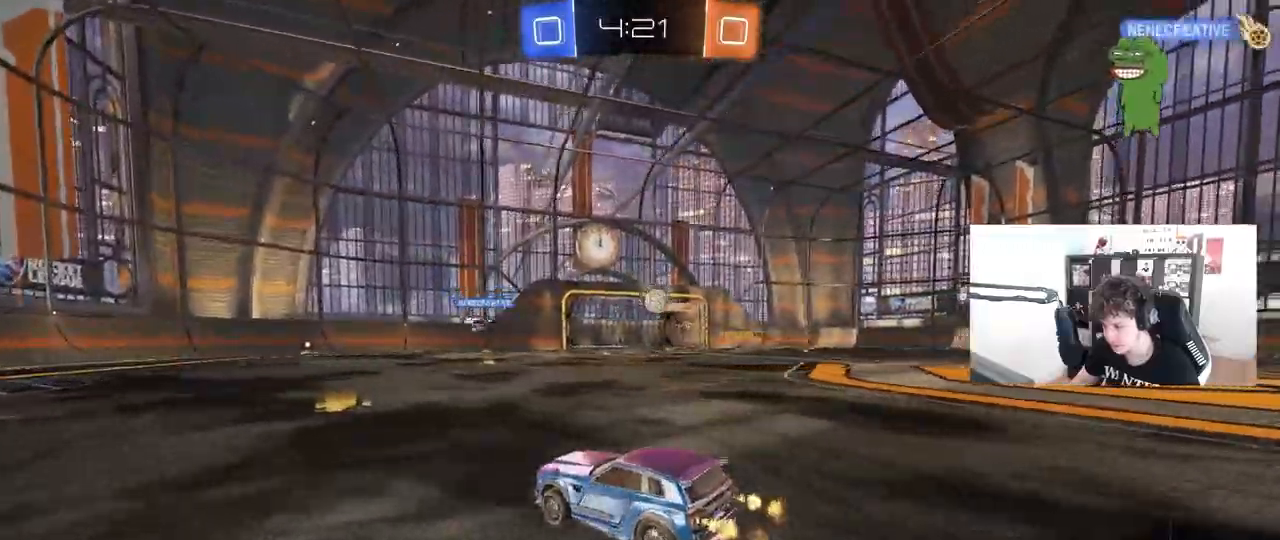
{"keys": [], "mouse": [], "mouse_move": "still", "events": [[50, "d", "down"], [233, "d", "up"], [367, "w", "up"]]}
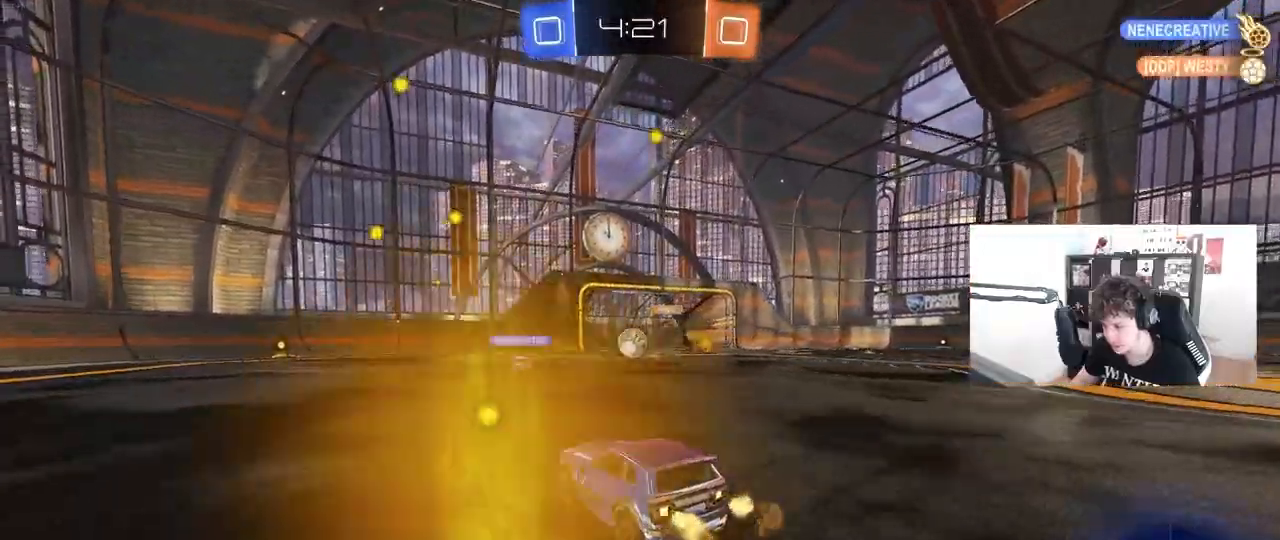
{"keys": ["d"], "mouse": [], "mouse_move": "still", "events": [[100, "d", "down"], [250, "w", "down"], [300, "d", "up"], [433, "d", "down"], [483, "w", "up"]]}
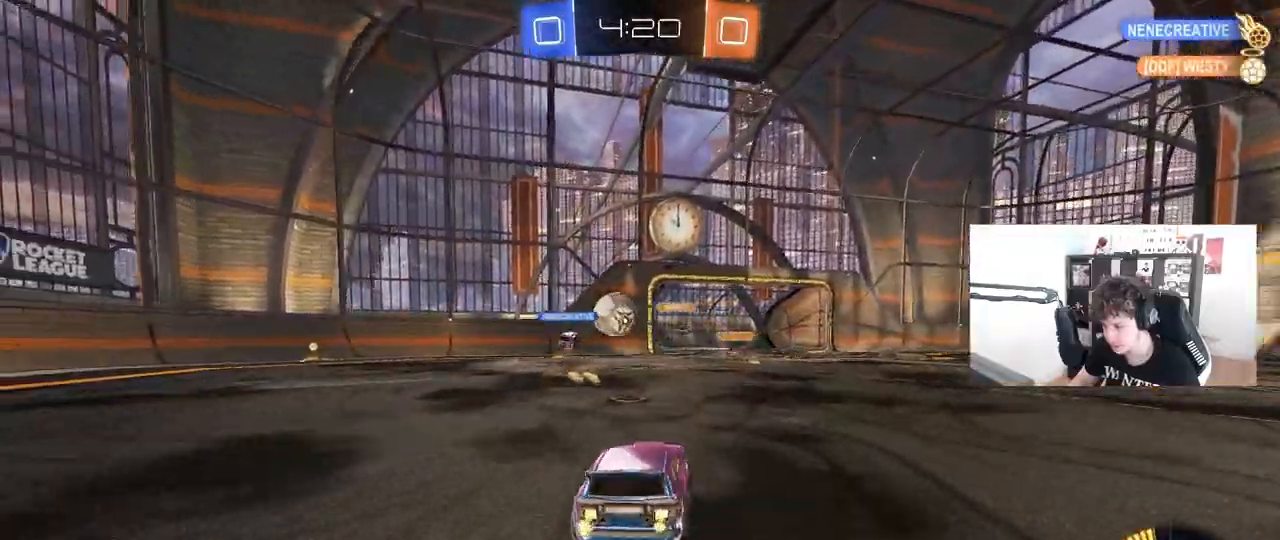
{"keys": ["a", "w"], "mouse": [], "mouse_move": "still", "events": [[33, "w", "down"], [117, "mouse_left", "down"], [217, "d", "up"], [317, "a", "down"], [450, "mouse_left", "up"]]}
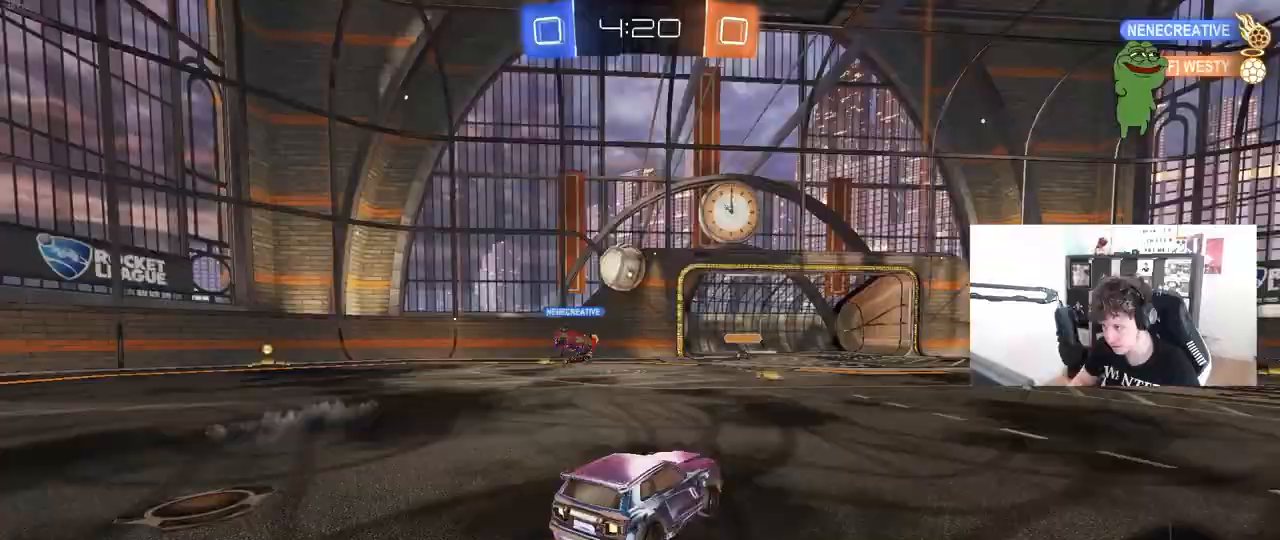
{"keys": ["d", "w"], "mouse": [], "mouse_move": "still", "events": [[100, "a", "up"], [133, "d", "down"], [183, "w", "up"], [233, "shift", "down"], [283, "w", "down"], [333, "shift", "up"]]}
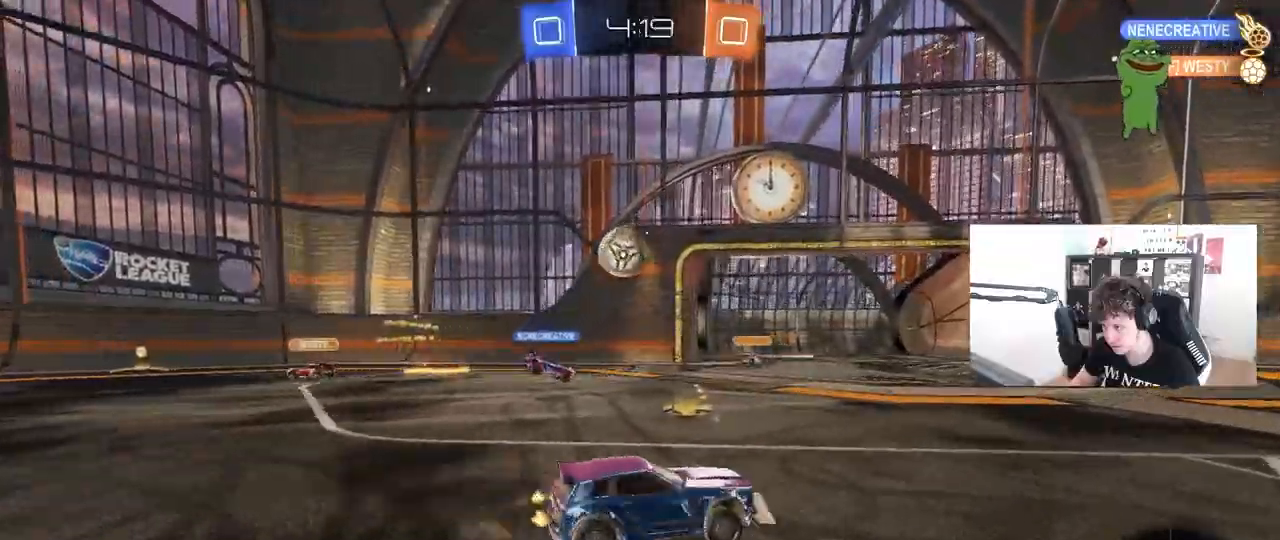
{"keys": ["d", "shift", "w"], "mouse": [], "mouse_move": "still", "events": [[67, "d", "up"], [383, "d", "down"], [433, "shift", "down"]]}
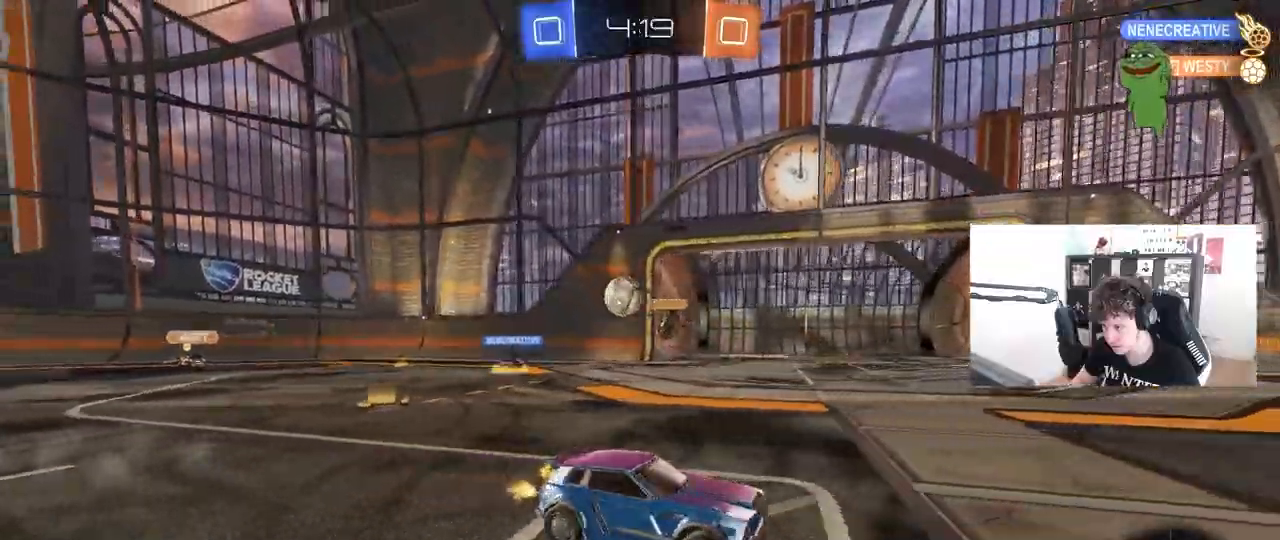
{"keys": ["a", "w"], "mouse": [], "mouse_move": "still", "events": [[33, "shift", "up"], [367, "shift", "down"], [400, "shift", "up"], [500, "a", "down"], [500, "d", "up"]]}
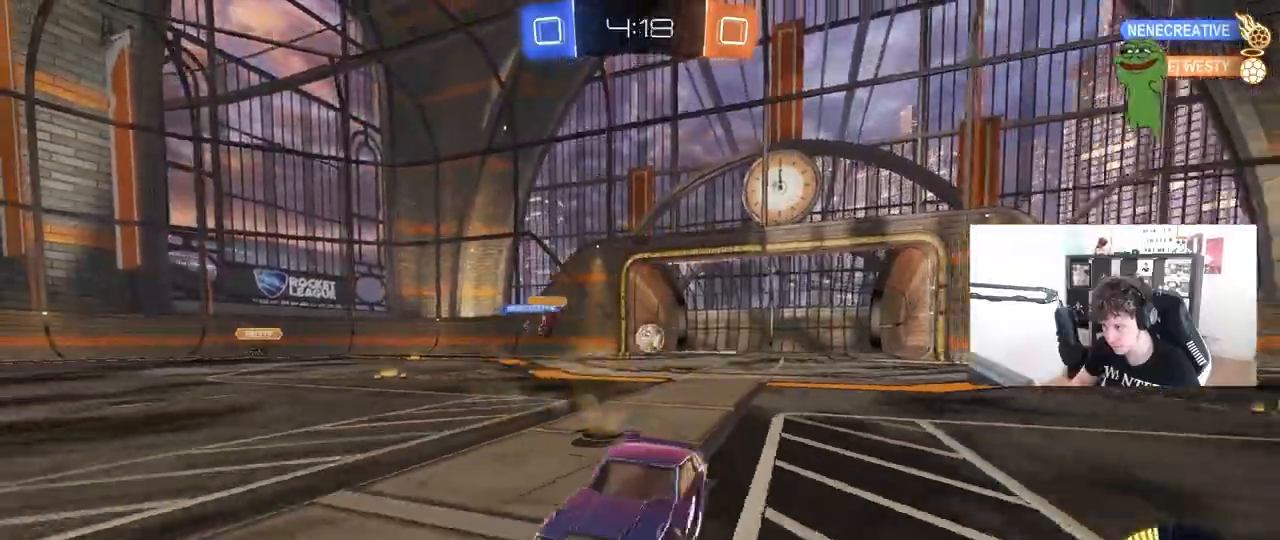
{"keys": ["s"], "mouse": [], "mouse_move": "still", "events": [[83, "shift", "down"], [183, "shift", "up"], [283, "a", "up"], [283, "w", "up"], [367, "a", "down"], [367, "s", "down"], [417, "a", "up"]]}
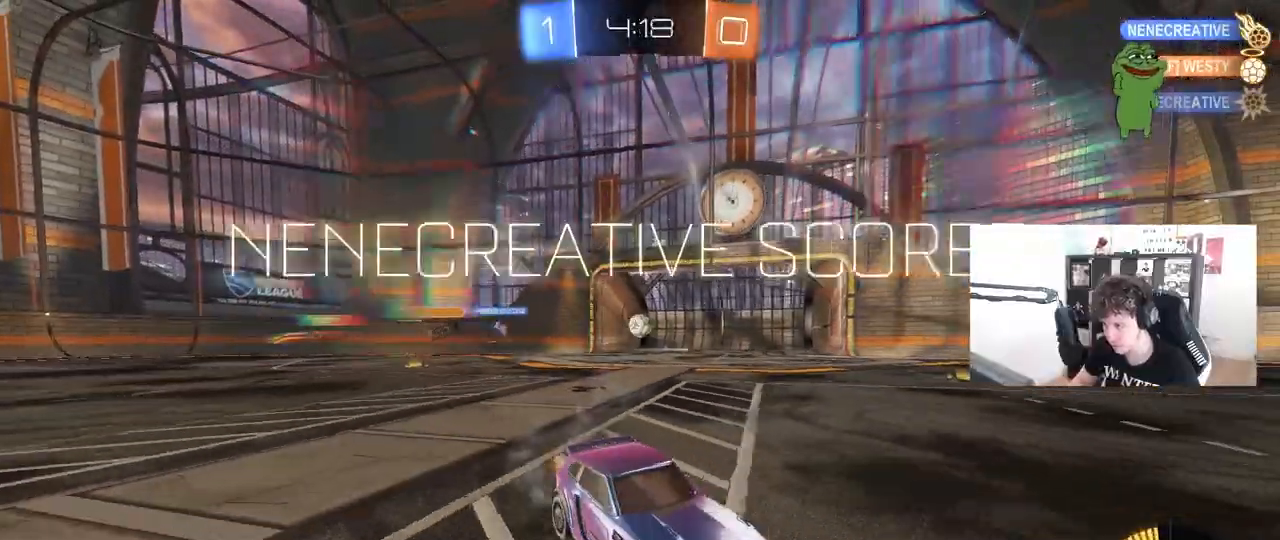
{"keys": ["w"], "mouse": ["left"], "events": [[17, "s", "up"], [150, "w", "down"], [200, "a", "down"], [300, "mouse_left", "down"], [333, "a", "up"]]}
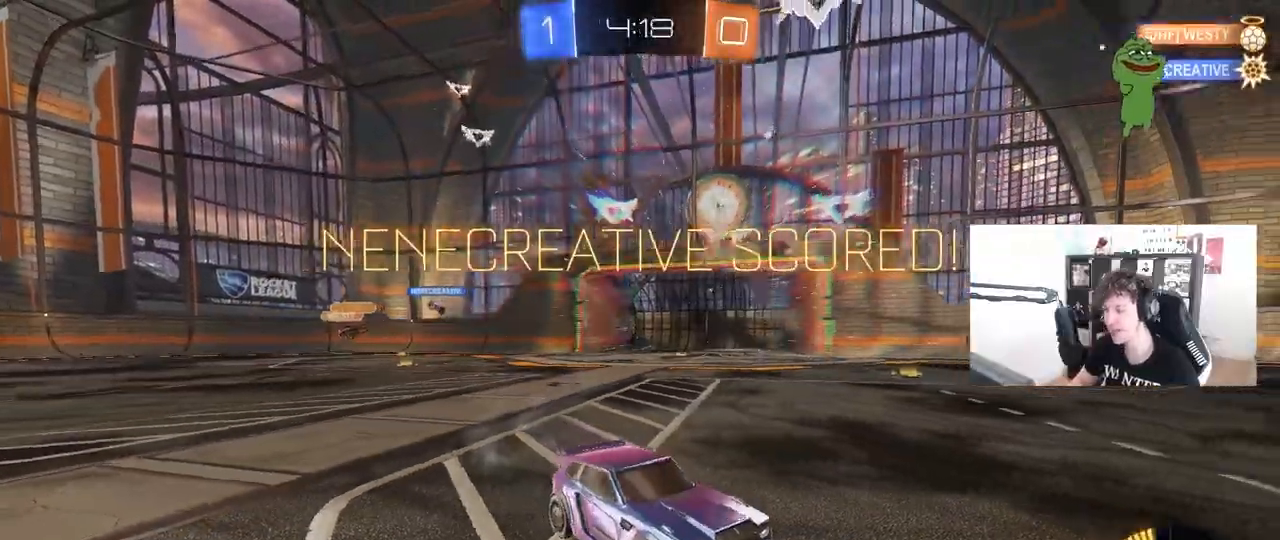
{"keys": ["a", "s", "shift"], "mouse": ["left"], "mouse_move": "still", "events": [[33, "space", "down"], [117, "mouse_right", "down"], [167, "a", "down"], [167, "shift", "down"], [217, "mouse_right", "up"], [217, "space", "up"], [317, "mouse_right", "down"], [400, "mouse_right", "up"], [450, "s", "down"], [450, "w", "up"]]}
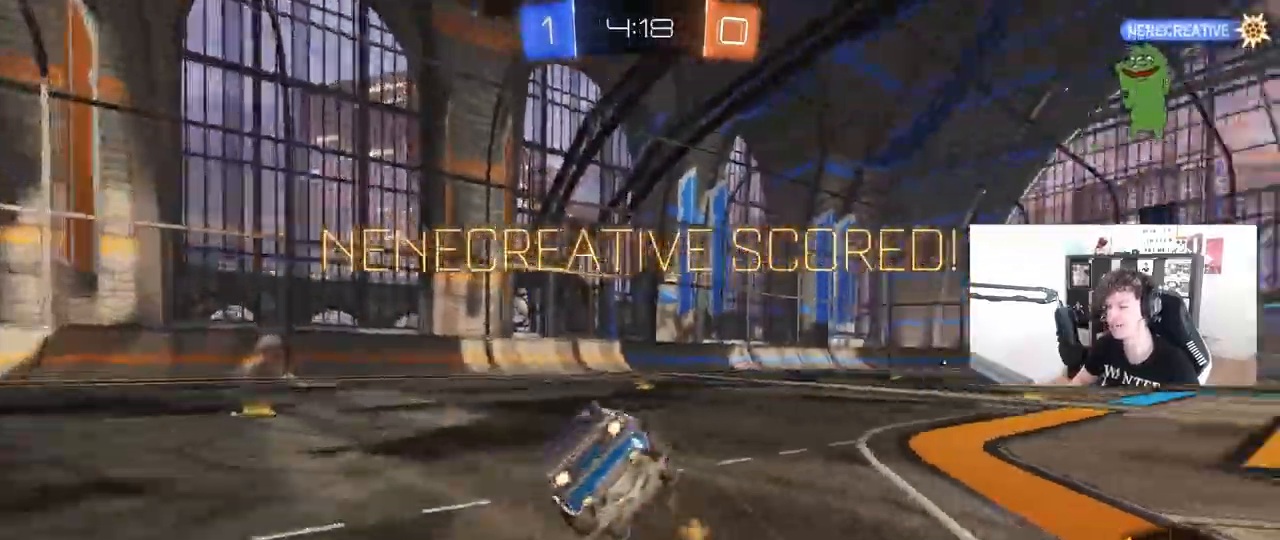
{"keys": ["a", "s", "shift"], "mouse": ["left"], "mouse_move": "still", "events": [[283, "s", "up"], [367, "s", "down"]]}
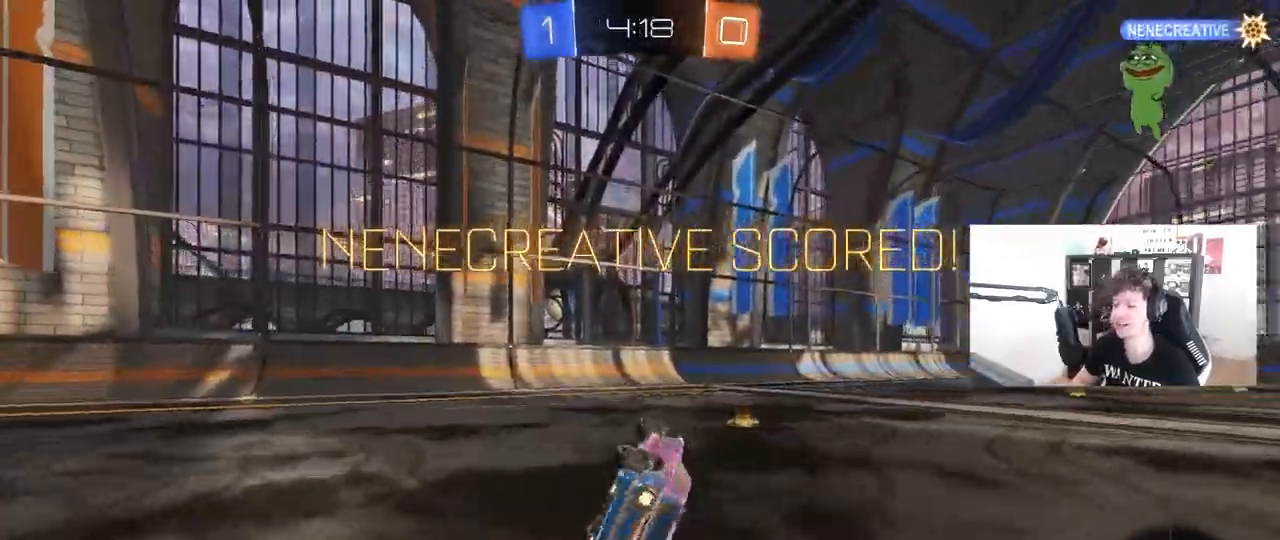
{"keys": ["d", "w"], "mouse": ["left"], "mouse_move": "still", "events": [[100, "s", "up"], [250, "a", "up"], [250, "shift", "up"], [333, "d", "down"], [433, "w", "down"]]}
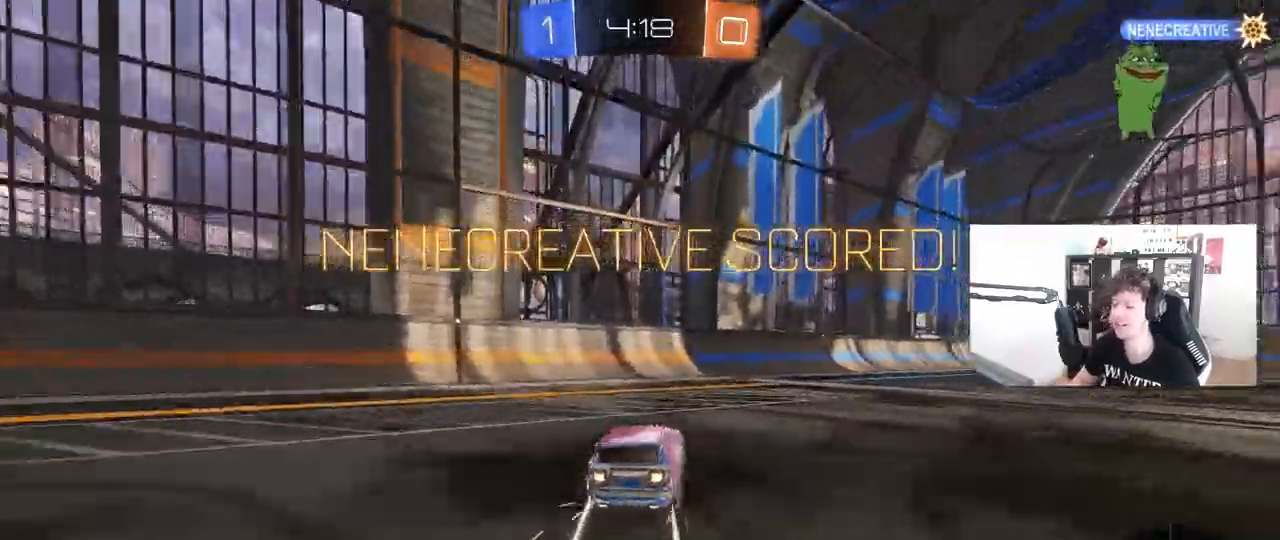
{"keys": ["a", "s", "shift"], "mouse": ["left", "right"], "mouse_move": "still", "events": [[83, "mouse_right", "down"], [200, "mouse_right", "up"], [217, "w", "up"], [267, "d", "up"], [317, "shift", "down"], [350, "a", "down"], [350, "w", "down"], [450, "mouse_right", "down"], [500, "s", "down"], [500, "w", "up"]]}
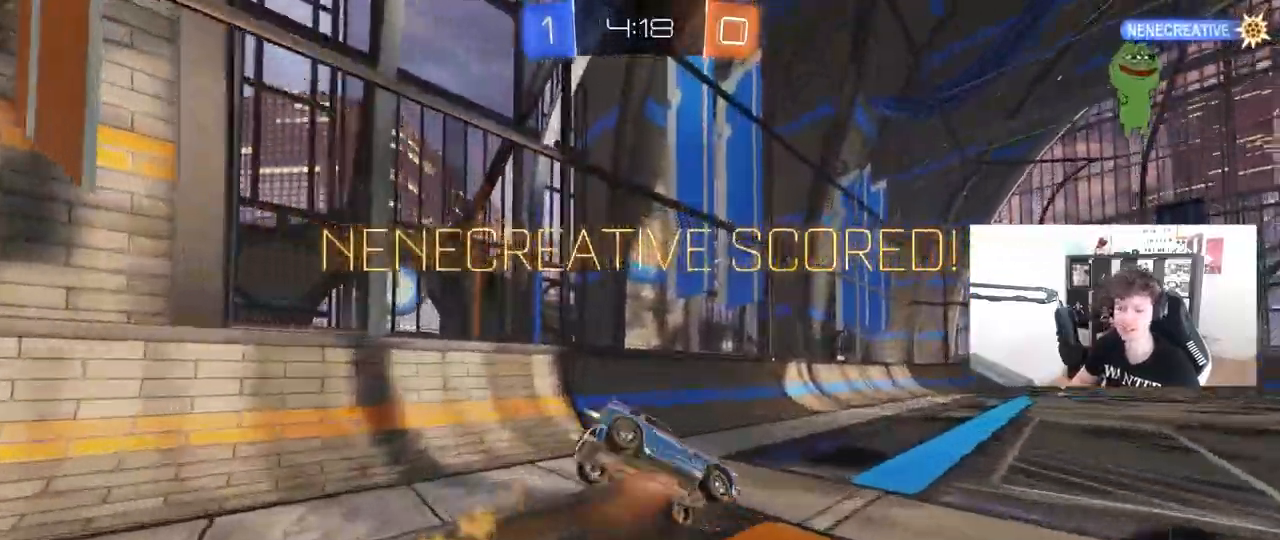
{"keys": [], "mouse": [], "mouse_move": "still", "events": [[133, "mouse_right", "up"], [133, "s", "up"], [467, "a", "up"], [467, "mouse_left", "up"], [467, "shift", "up"]]}
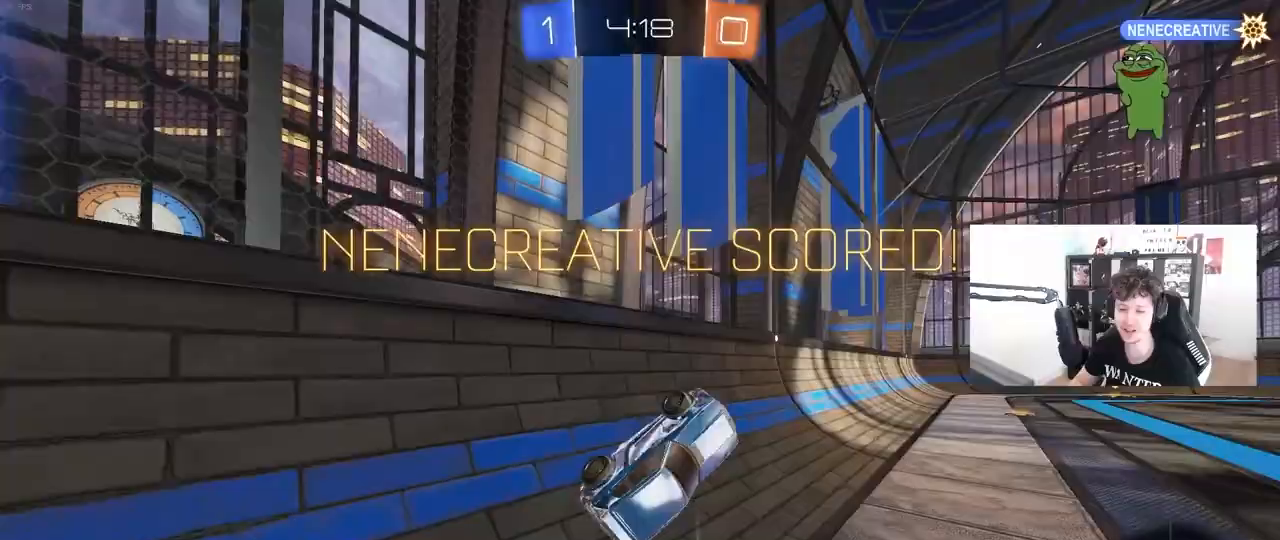
{"keys": [], "mouse": [], "mouse_move": "still", "events": [[250, "mouse_right", "down"], [433, "mouse_right", "up"]]}
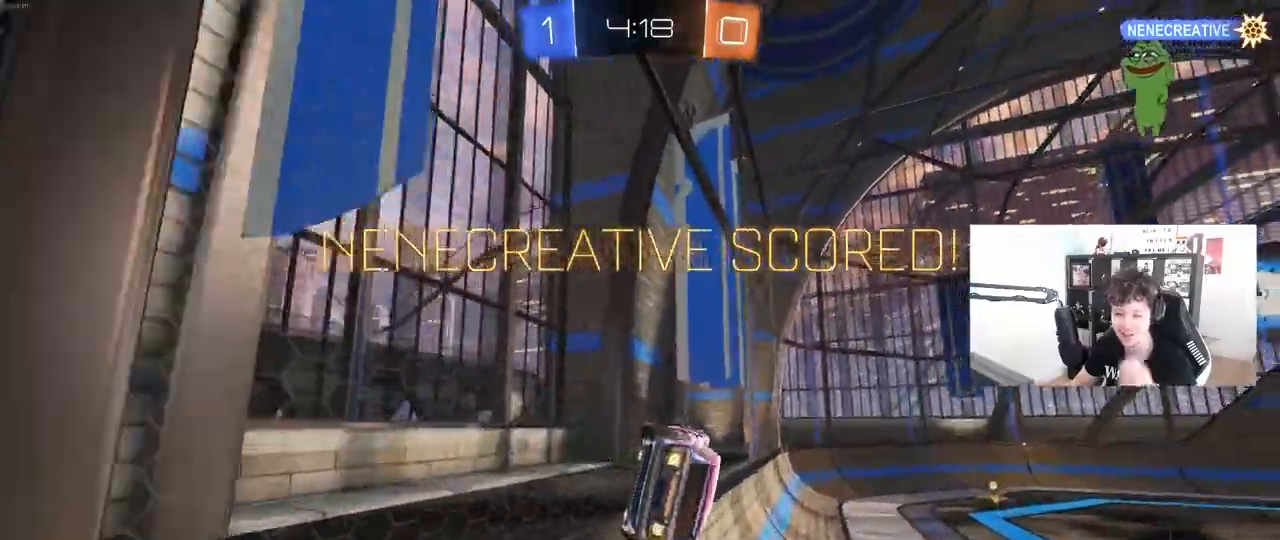
{"keys": [], "mouse": [], "mouse_move": "still", "events": [[117, "mouse_right", "down"], [350, "mouse_right", "up"]]}
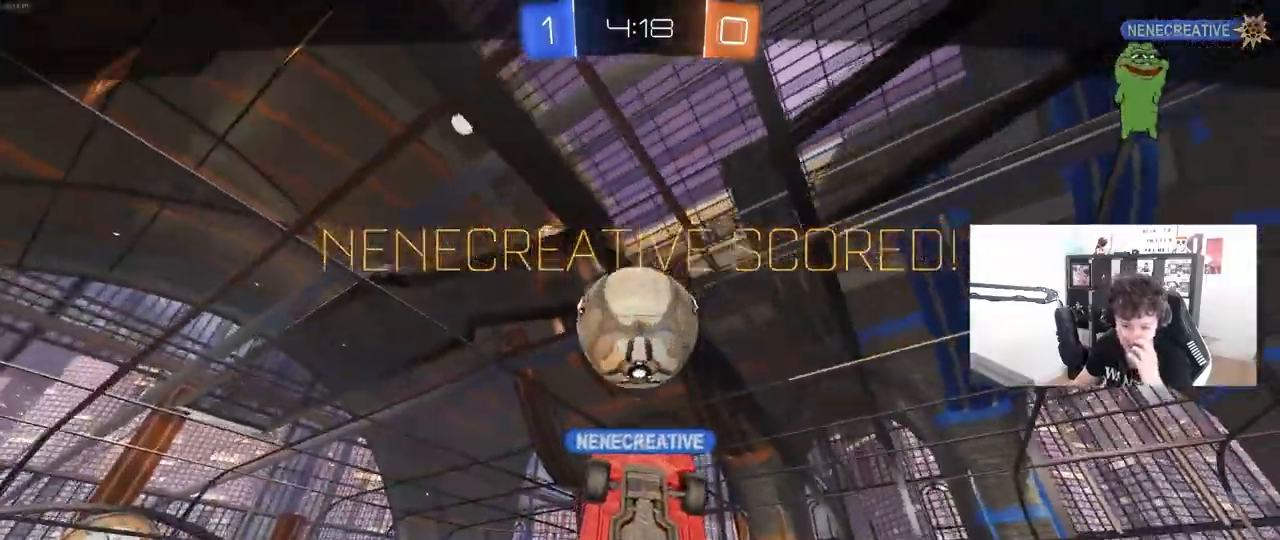
{"keys": [], "mouse": ["right"], "mouse_move": "still", "events": [[417, "mouse_right", "down"]]}
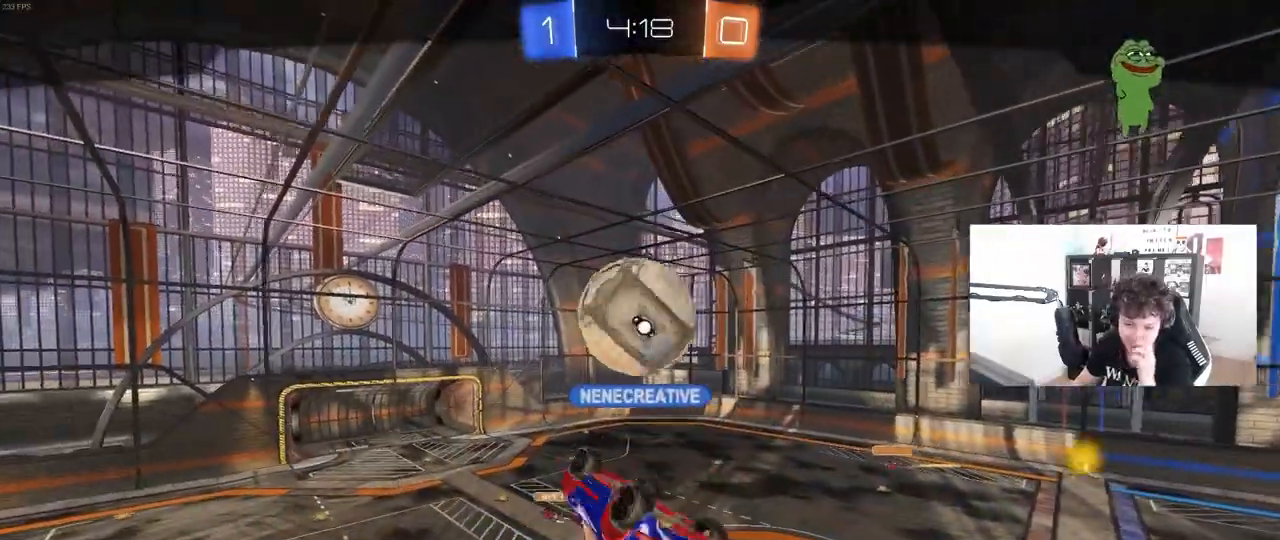
{"keys": [], "mouse": [], "mouse_move": "still", "events": [[200, "mouse_right", "up"], [300, "mouse_right", "down"], [483, "mouse_right", "up"]]}
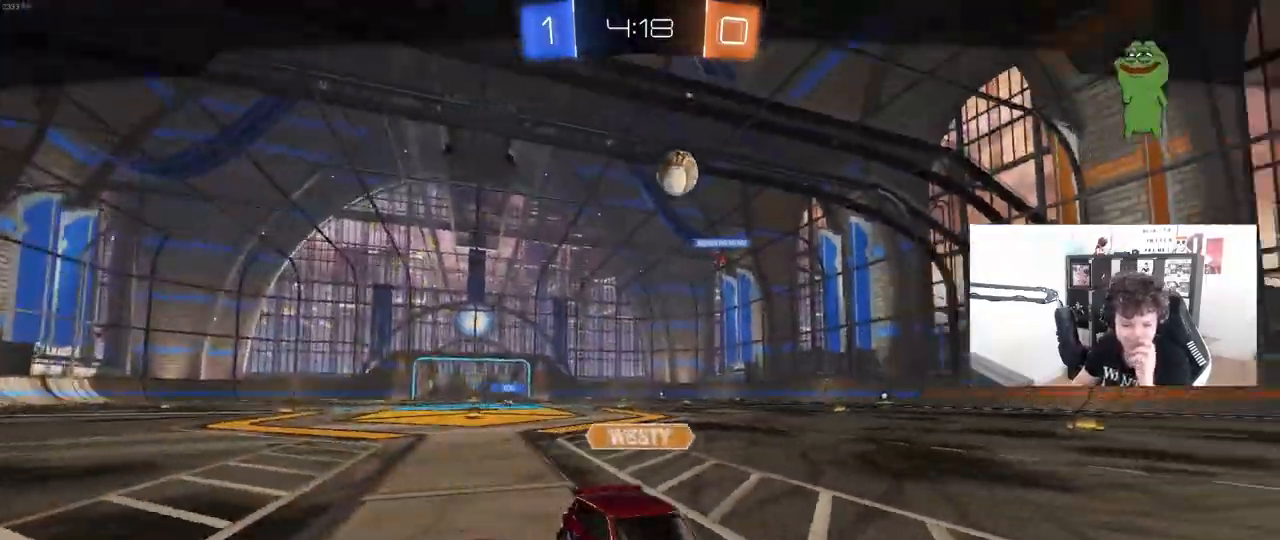
{"keys": [], "mouse": [], "mouse_move": "still", "events": [[33, "mouse_right", "down"], [217, "mouse_right", "up"]]}